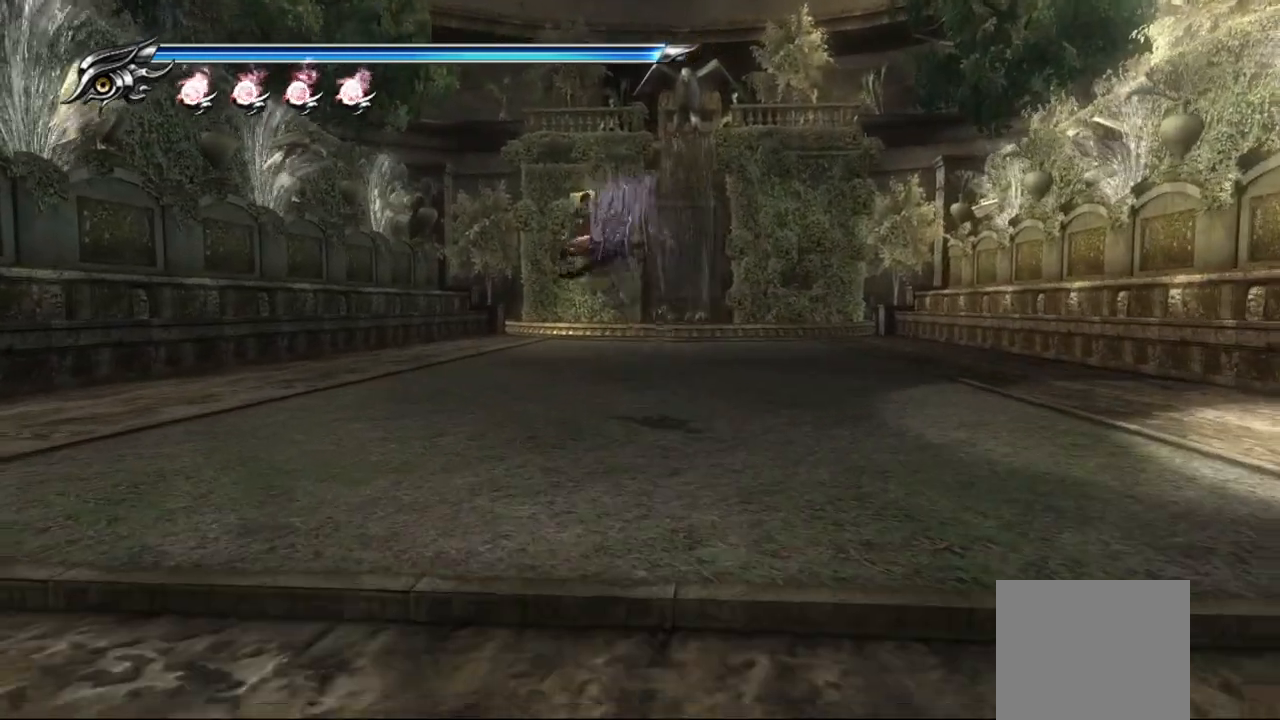
Gameplay with a controller (PlayStation layout); each line is a JSON object with the inputs held at the frame after it. "events" lists button and stick changes between this image and that frame as [ms after this image, input, new state], when the widget could be followed in between.
{"buttons": [], "left_stick": "up", "right_stick": "center", "events": [[233, "CROSS", "down"], [233, "SQUARE", "down"], [400, "CROSS", "up"], [417, "SQUARE", "up"]]}
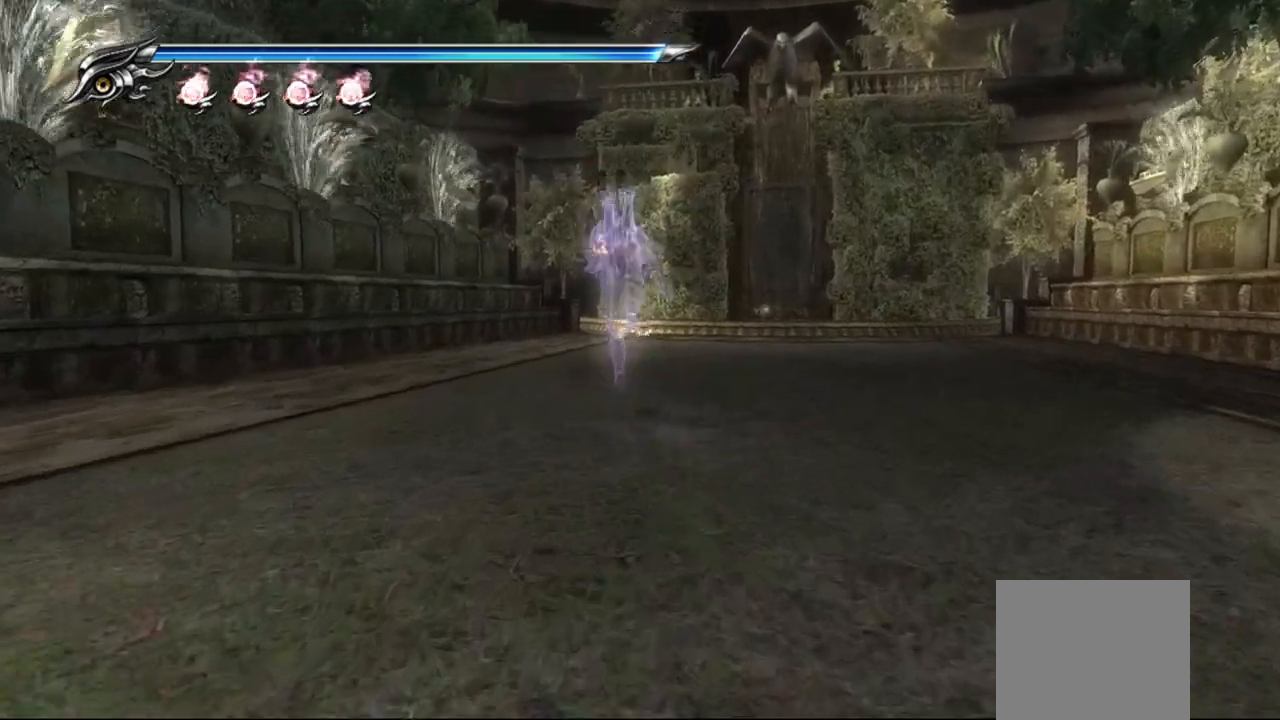
{"buttons": ["TRIANGLE"], "left_stick": "center", "right_stick": "center", "events": [[333, "left_stick", "center"], [450, "TRIANGLE", "down"]]}
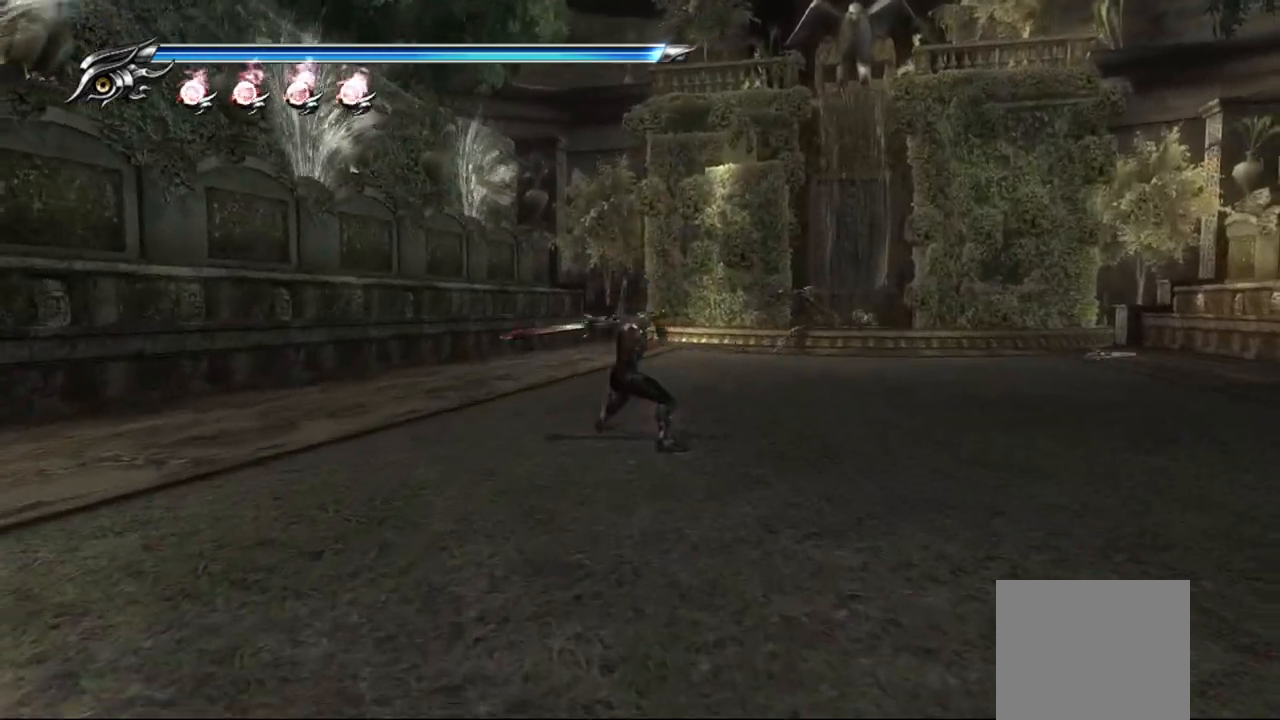
{"buttons": ["TRIANGLE"], "left_stick": "center", "right_stick": "center", "events": []}
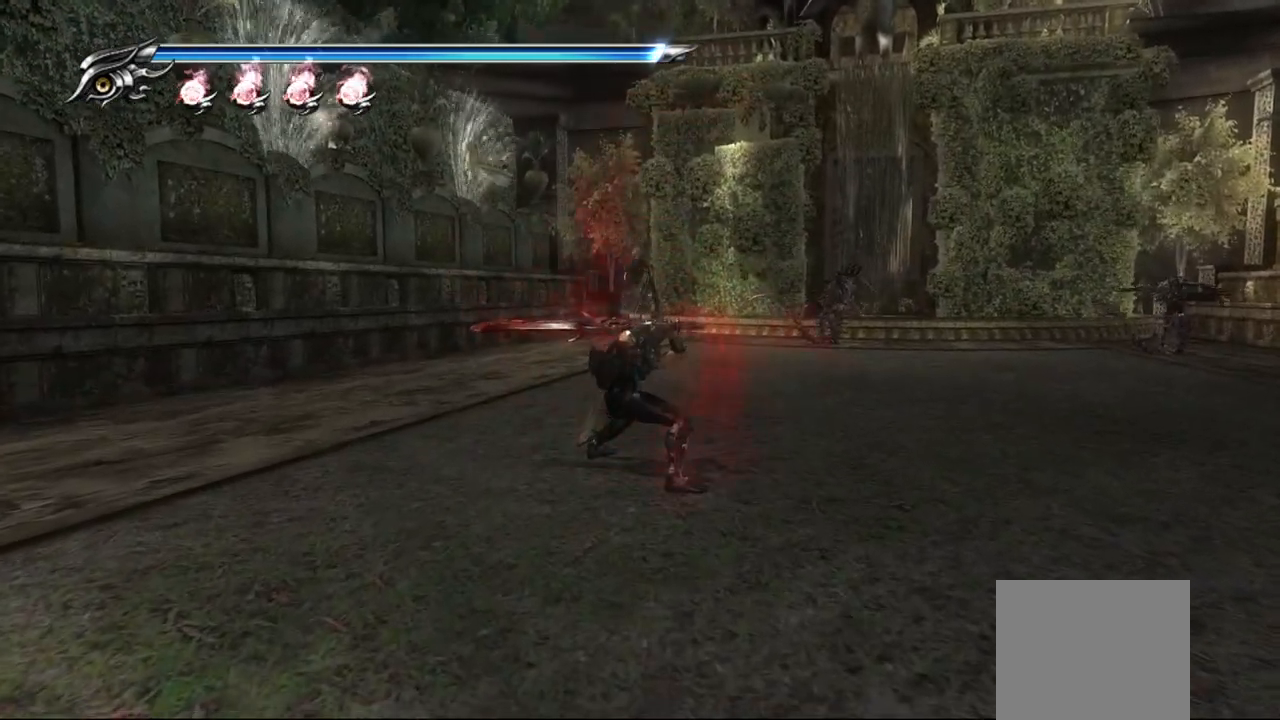
{"buttons": ["TRIANGLE"], "left_stick": "center", "right_stick": "center", "events": []}
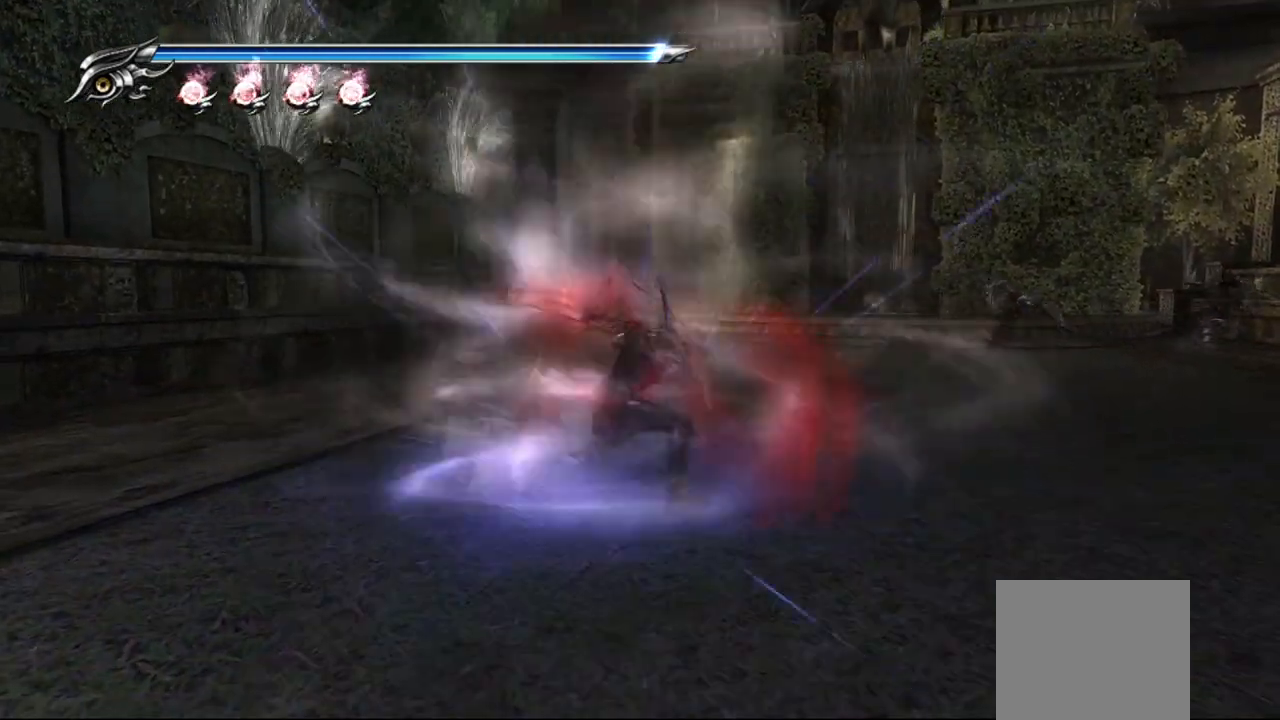
{"buttons": ["TRIANGLE"], "left_stick": "center", "right_stick": "center", "events": []}
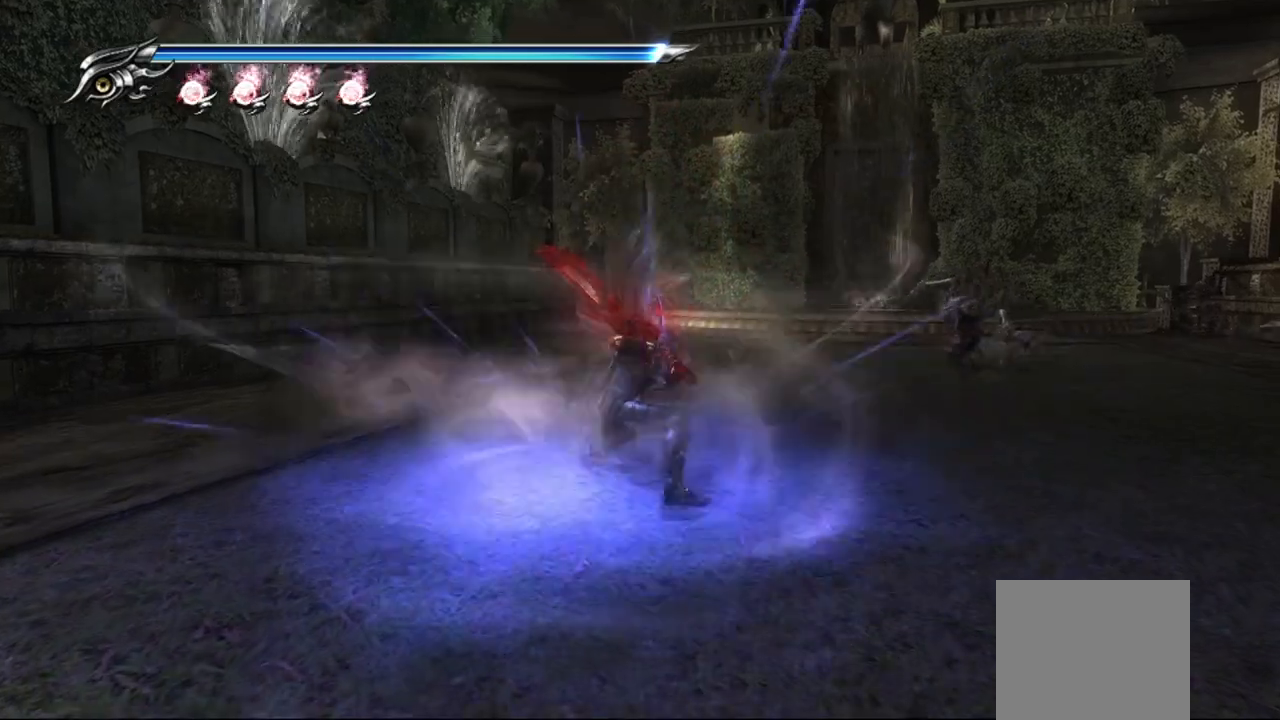
{"buttons": ["TRIANGLE"], "left_stick": "center", "right_stick": "center", "events": []}
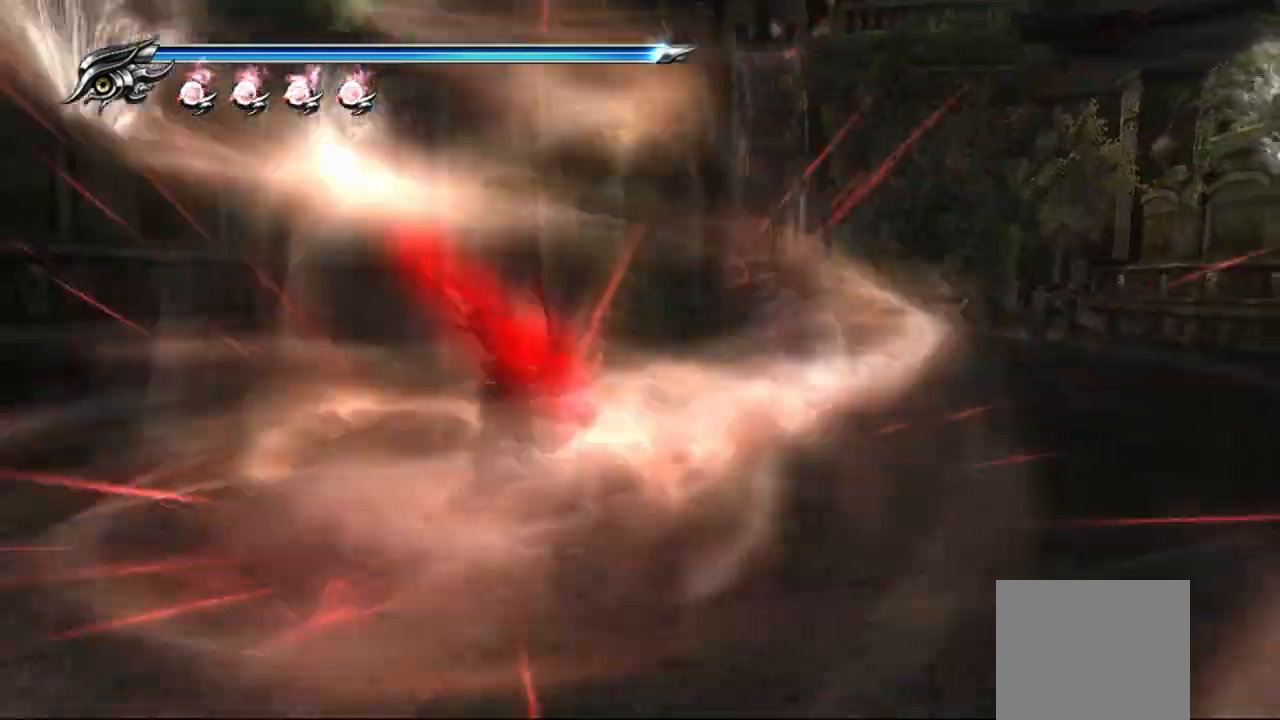
{"buttons": ["TRIANGLE"], "left_stick": "center", "right_stick": "center"}